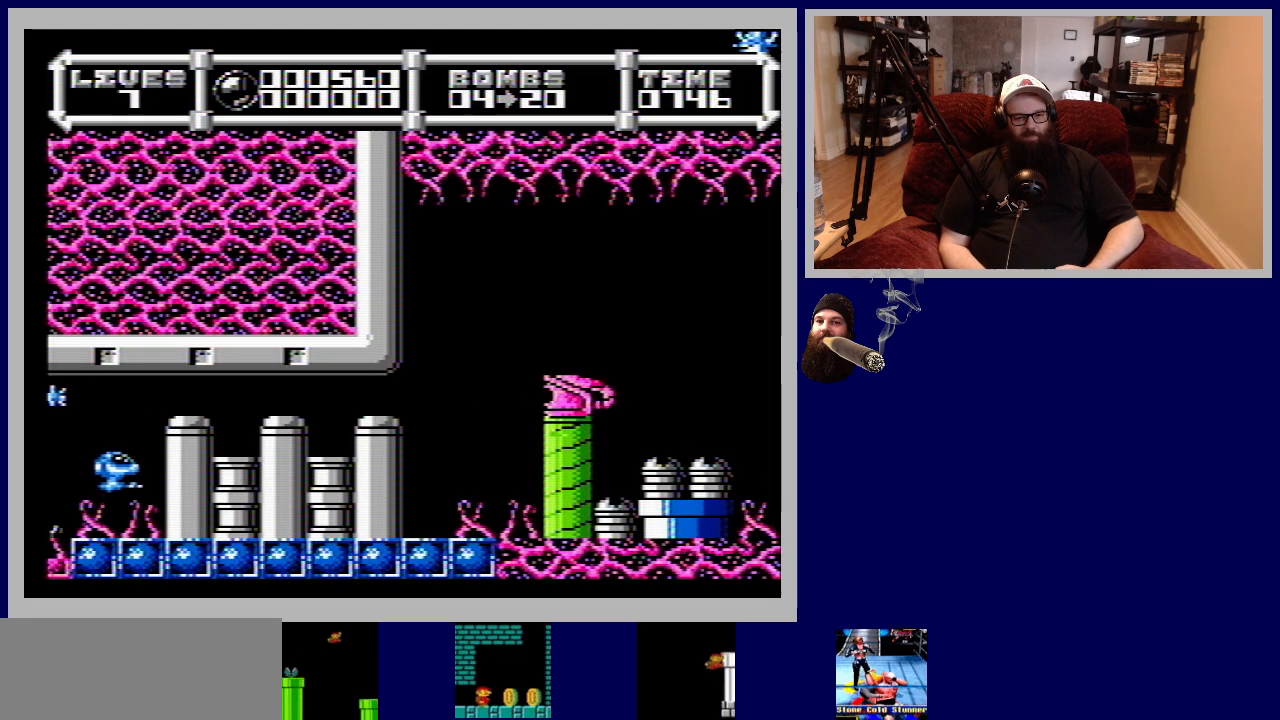
Gameplay with a controller (Nintendo layout); each line is a JSON object with the inputs held at the frame after it. "events" lists button and stick changes between this image and that frame as [ms after this image, input, new state], when the widget could be followed in between. Not read: L3 R3.
{"buttons": ["B", "DPAD_UP"], "events": [[67, "B", "up"], [117, "B", "down"], [250, "B", "up"], [350, "B", "down"]]}
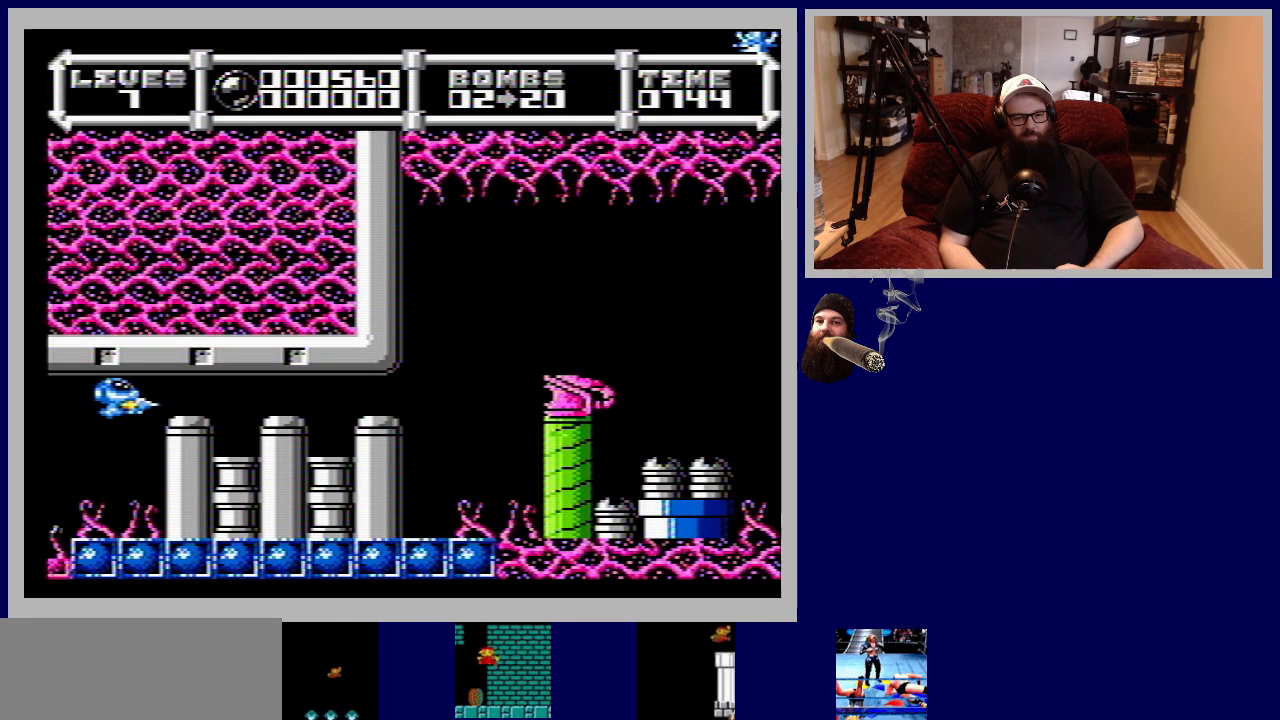
{"buttons": ["DPAD_RIGHT"], "events": [[17, "B", "up"], [17, "DPAD_RIGHT", "down"], [100, "B", "down"], [267, "B", "up"], [483, "DPAD_UP", "up"]]}
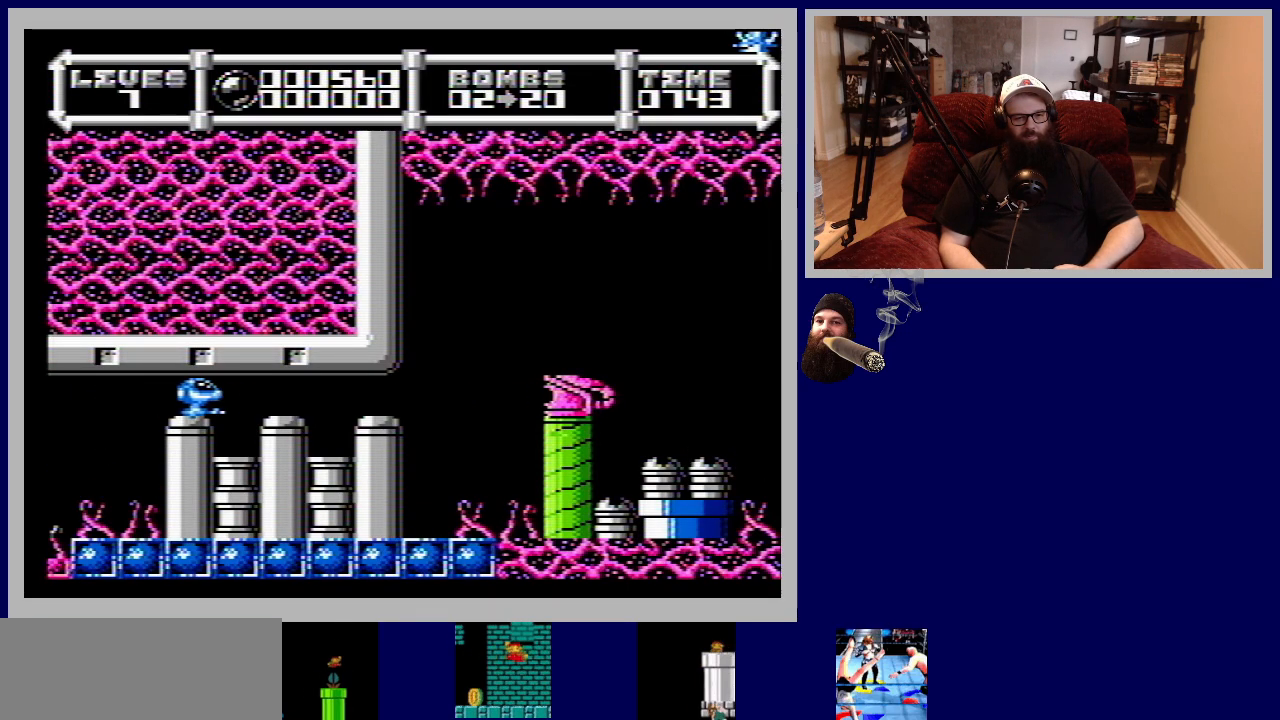
{"buttons": ["DPAD_DOWN"], "events": [[17, "DPAD_UP", "down"], [133, "DPAD_UP", "up"], [217, "DPAD_RIGHT", "up"], [267, "DPAD_DOWN", "down"]]}
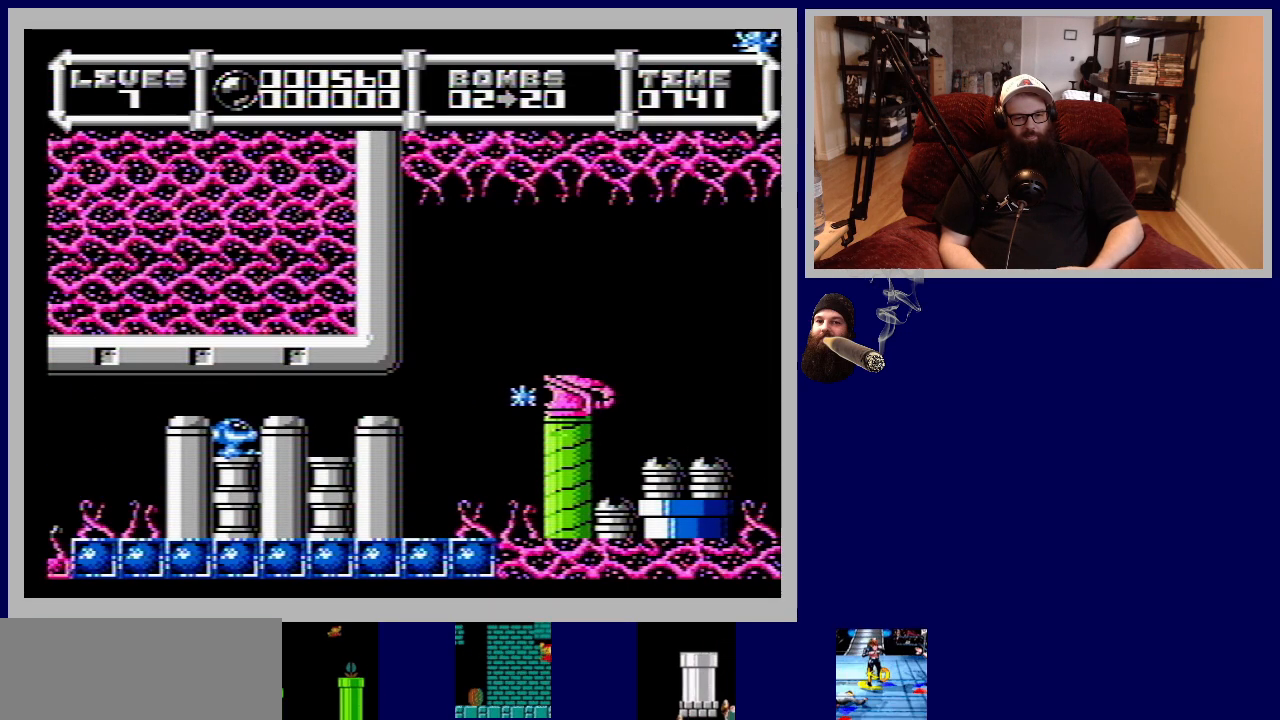
{"buttons": [], "events": [[133, "DPAD_DOWN", "up"]]}
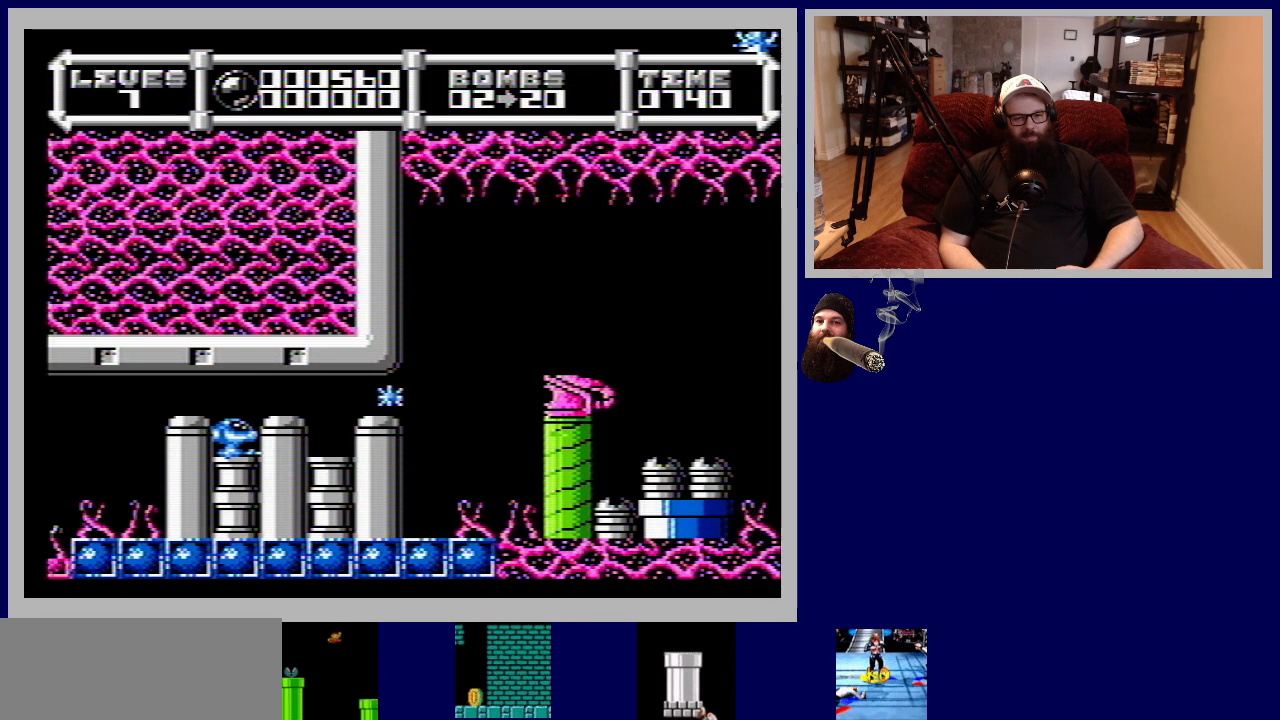
{"buttons": [], "events": []}
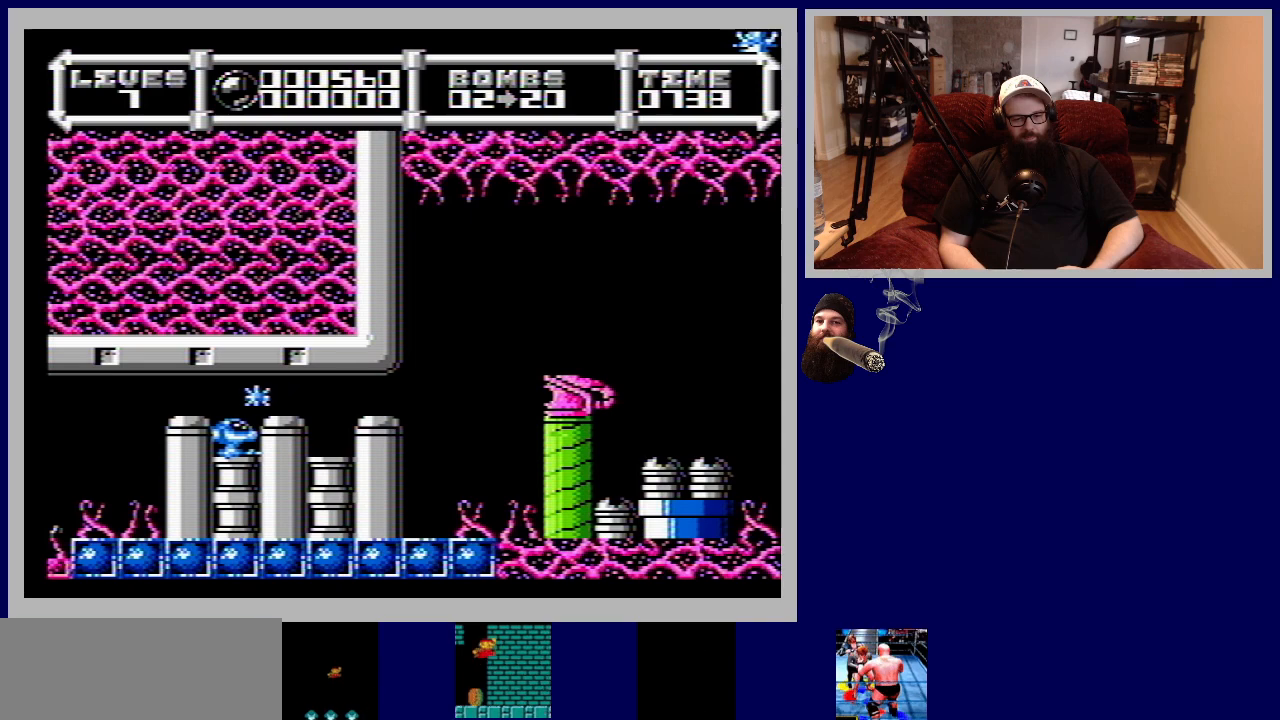
{"buttons": ["DPAD_UP"], "events": [[283, "DPAD_UP", "down"]]}
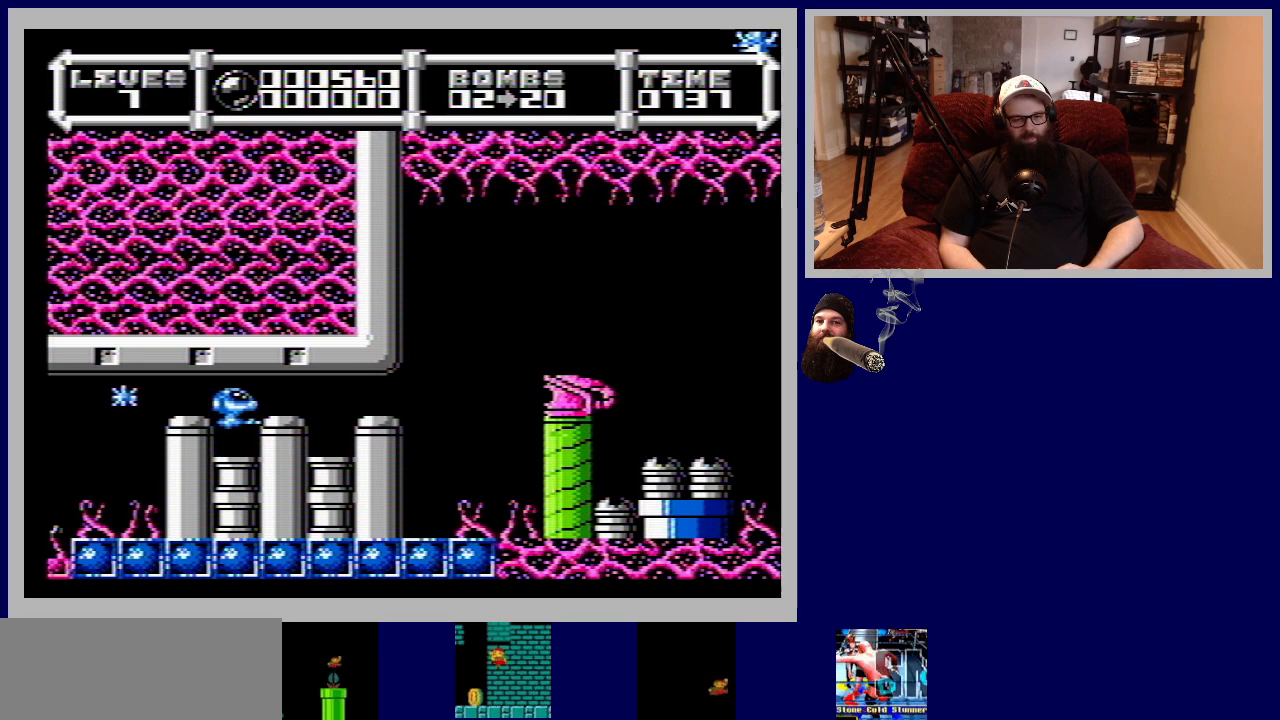
{"buttons": ["DPAD_UP", "DPAD_RIGHT"], "events": [[133, "DPAD_RIGHT", "down"]]}
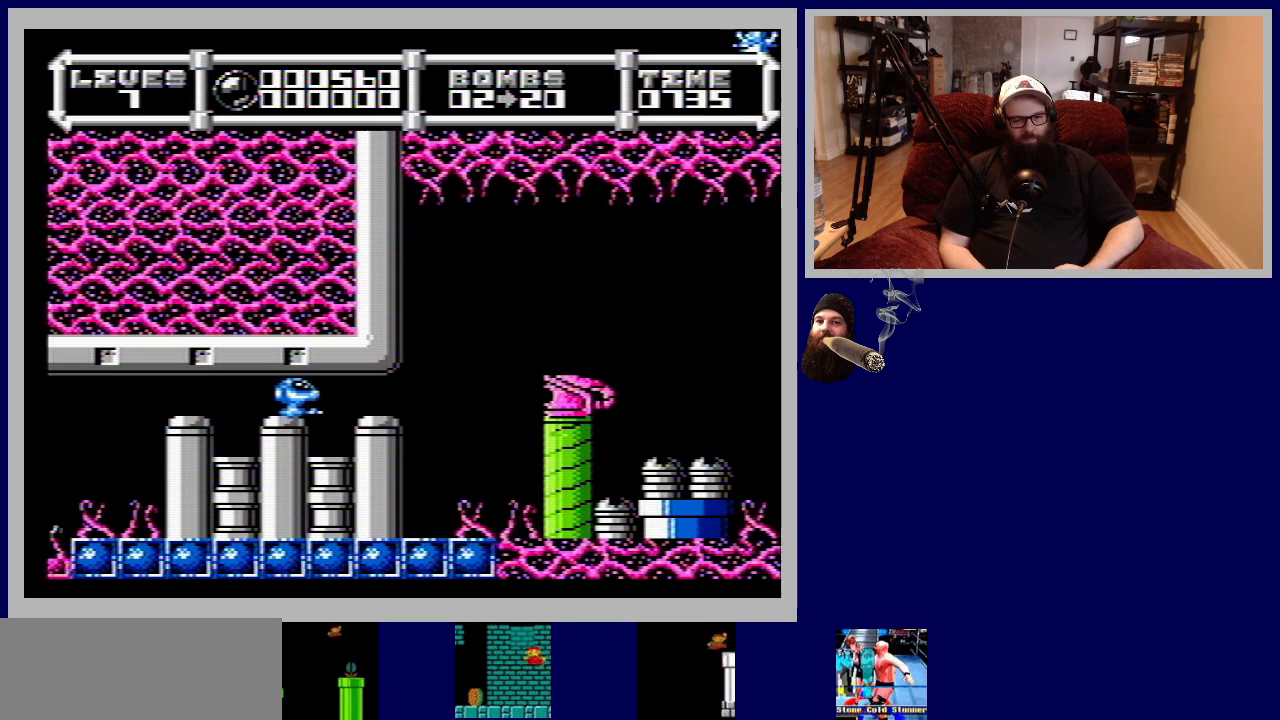
{"buttons": ["DPAD_DOWN"], "events": [[150, "DPAD_UP", "up"], [167, "DPAD_RIGHT", "up"], [267, "DPAD_DOWN", "down"]]}
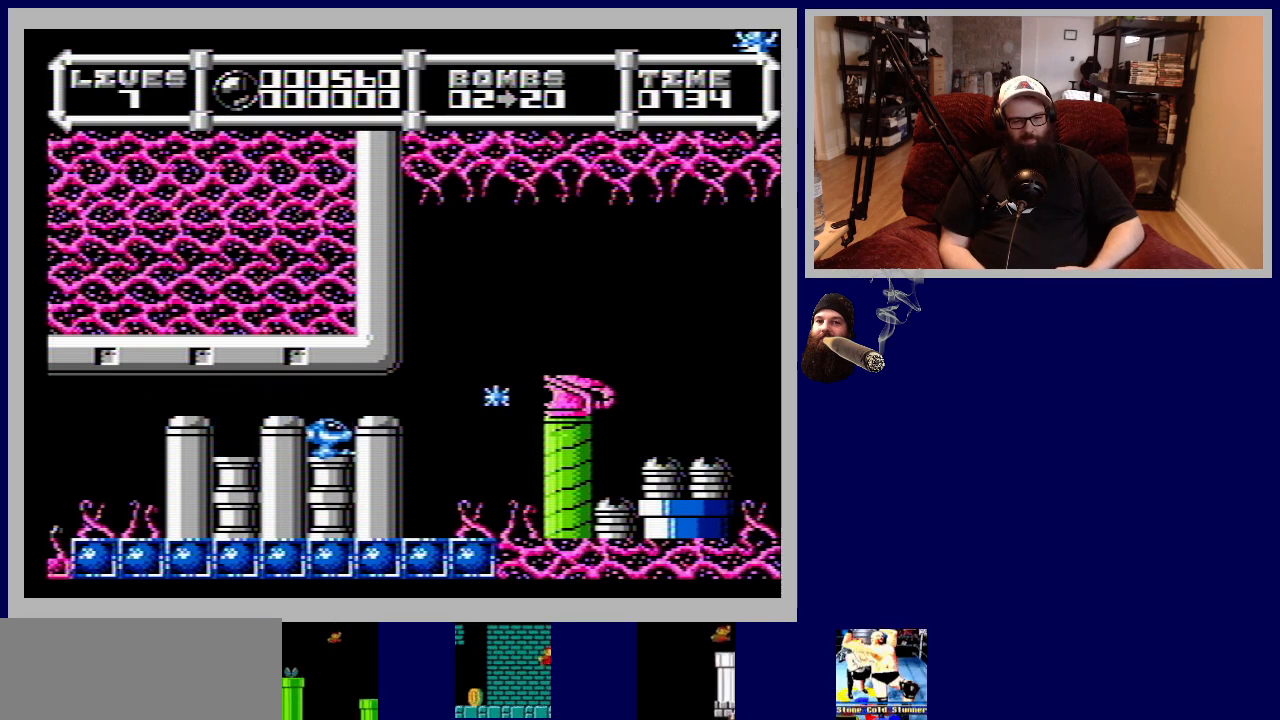
{"buttons": [], "events": [[83, "DPAD_DOWN", "up"]]}
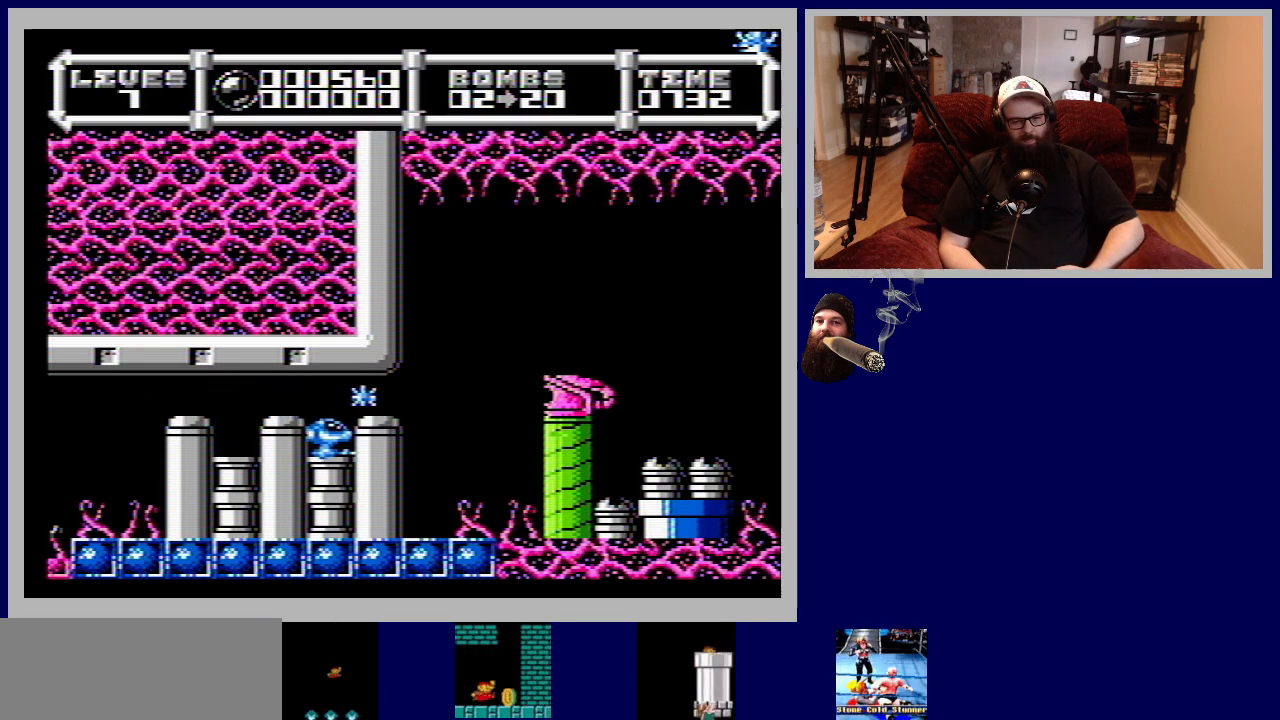
{"buttons": ["DPAD_UP"], "events": [[283, "DPAD_UP", "down"]]}
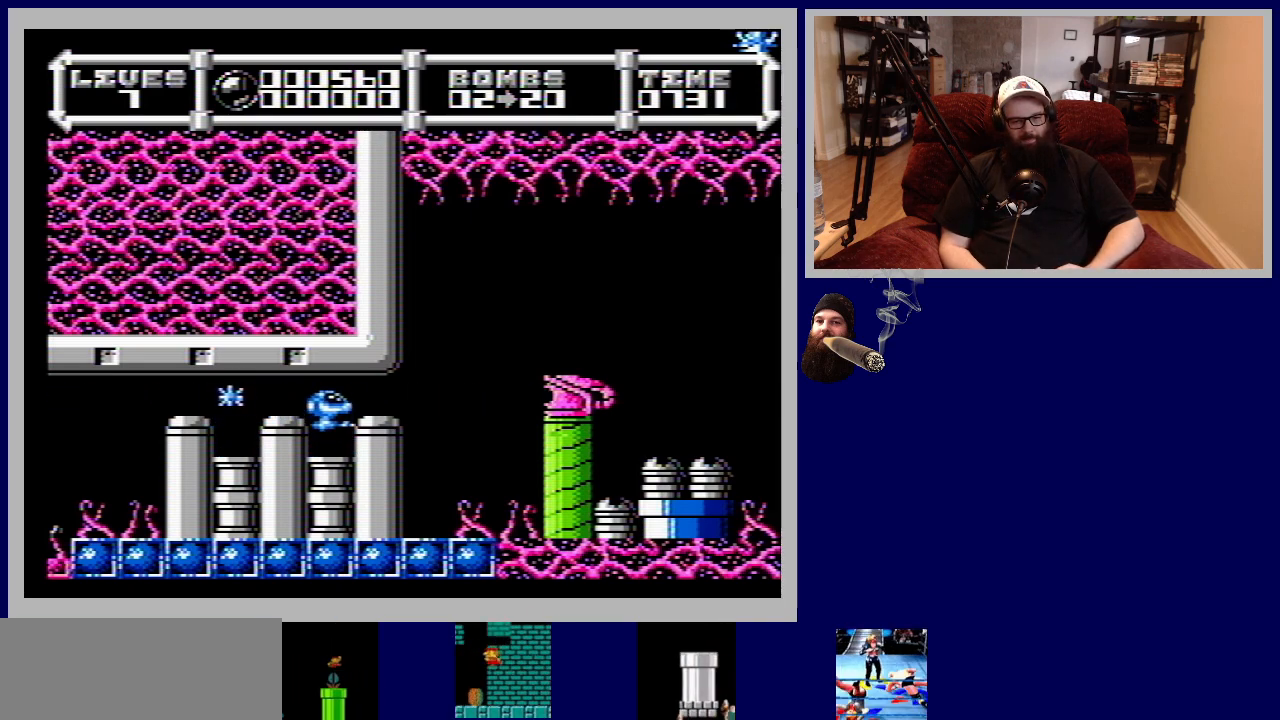
{"buttons": ["DPAD_RIGHT"], "events": [[67, "DPAD_RIGHT", "down"], [150, "DPAD_UP", "up"], [317, "B", "down"], [450, "B", "up"]]}
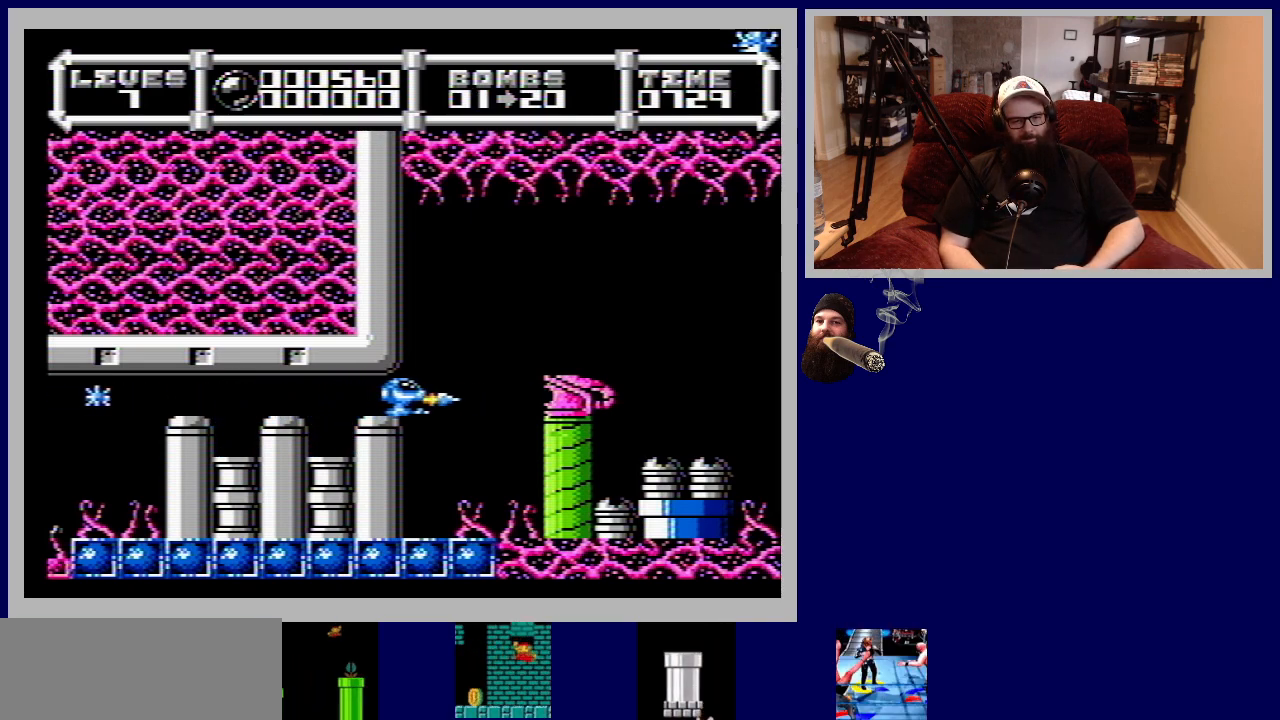
{"buttons": ["B", "DPAD_DOWN"], "events": [[33, "B", "down"], [133, "B", "up"], [217, "B", "down"], [267, "DPAD_DOWN", "down"], [267, "DPAD_RIGHT", "up"], [317, "B", "up"], [417, "B", "down"]]}
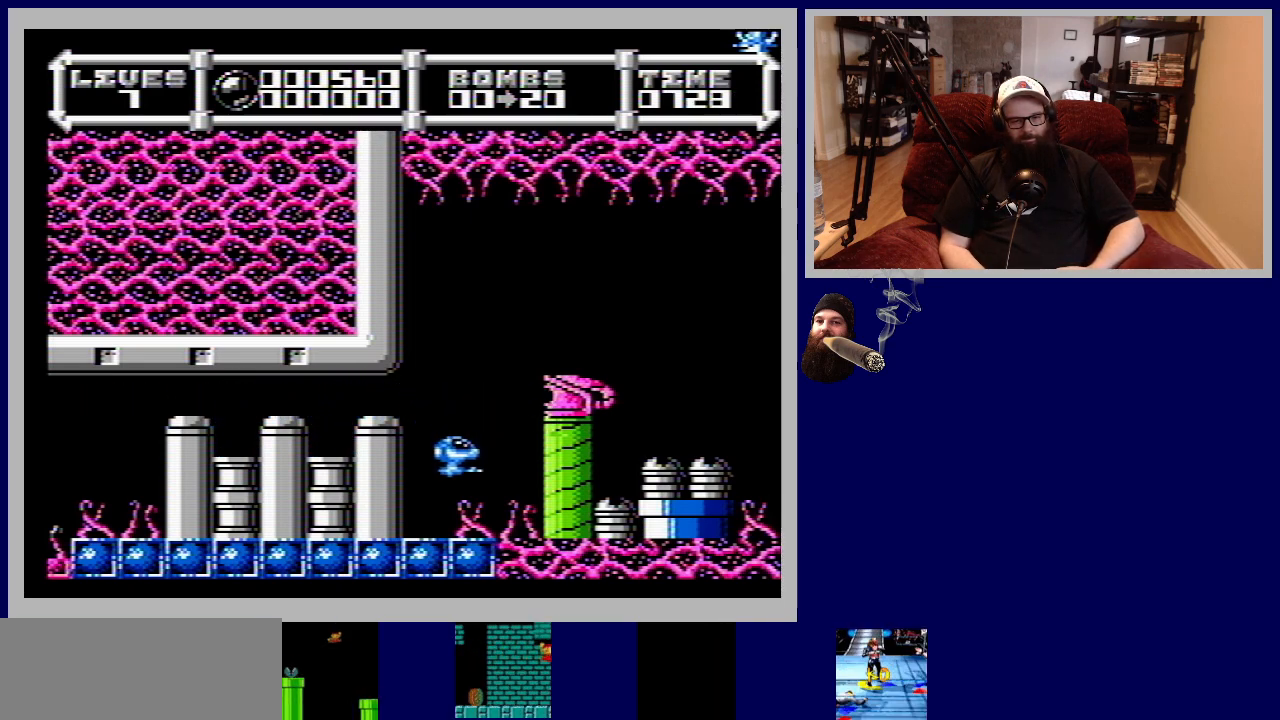
{"buttons": [], "events": [[17, "B", "up"], [117, "DPAD_DOWN", "up"]]}
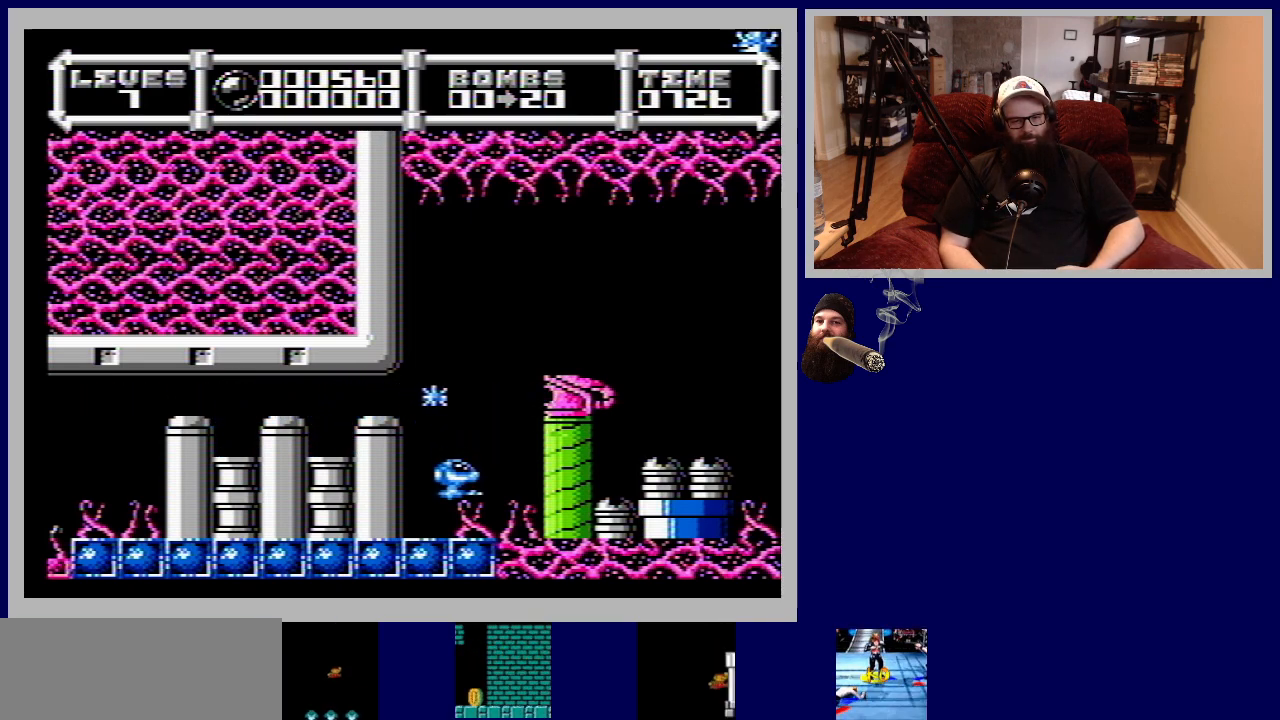
{"buttons": ["DPAD_UP"], "events": [[117, "DPAD_UP", "down"], [283, "B", "down"], [433, "B", "up"]]}
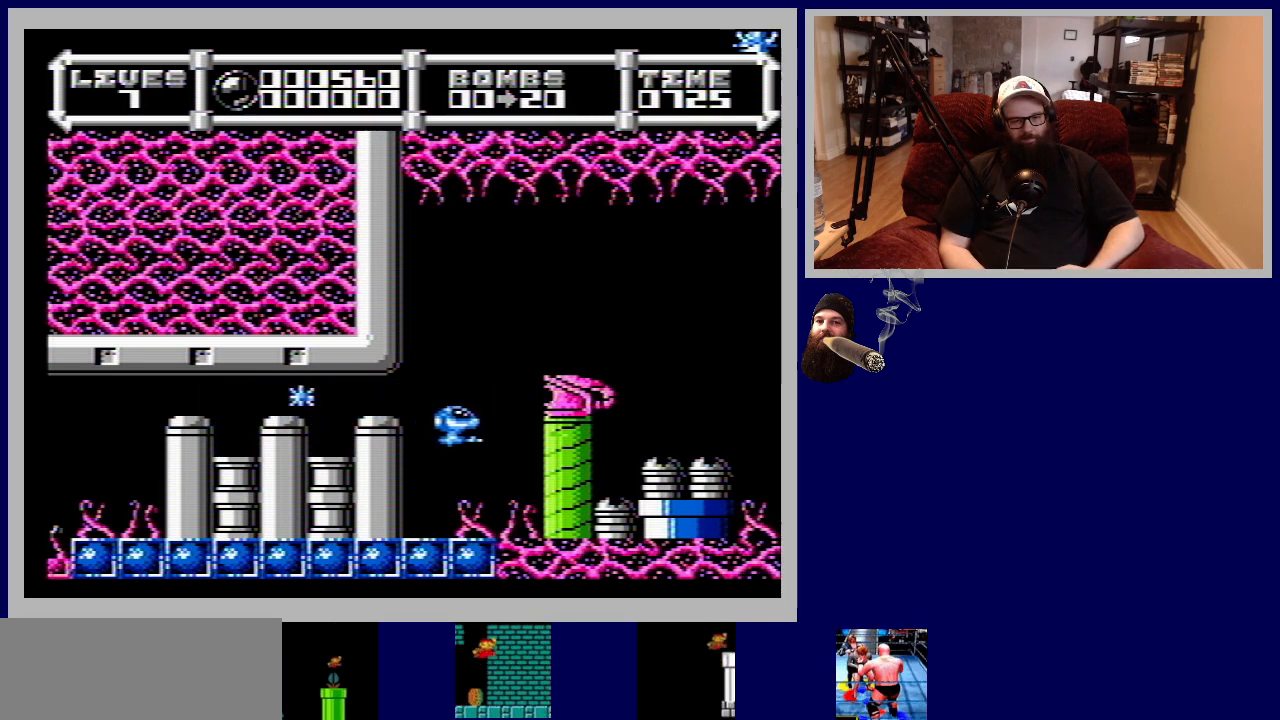
{"buttons": ["B", "DPAD_UP", "DPAD_LEFT"], "events": [[100, "B", "down"], [117, "B", "up"], [250, "DPAD_UP", "up"], [267, "B", "down"], [350, "B", "up"], [433, "DPAD_UP", "down"], [450, "B", "down"], [450, "DPAD_LEFT", "down"]]}
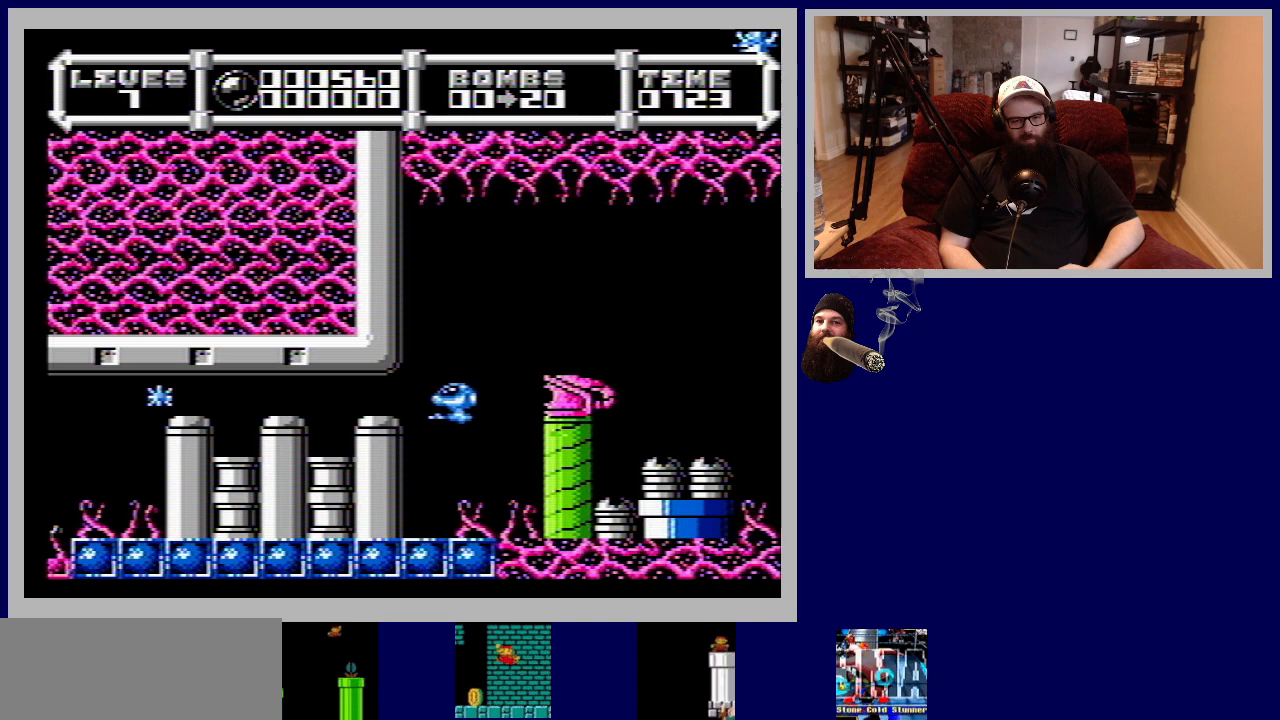
{"buttons": ["DPAD_UP"], "events": [[50, "B", "up"], [167, "B", "down"], [233, "B", "up"], [267, "DPAD_LEFT", "up"], [417, "B", "down"], [450, "B", "up"]]}
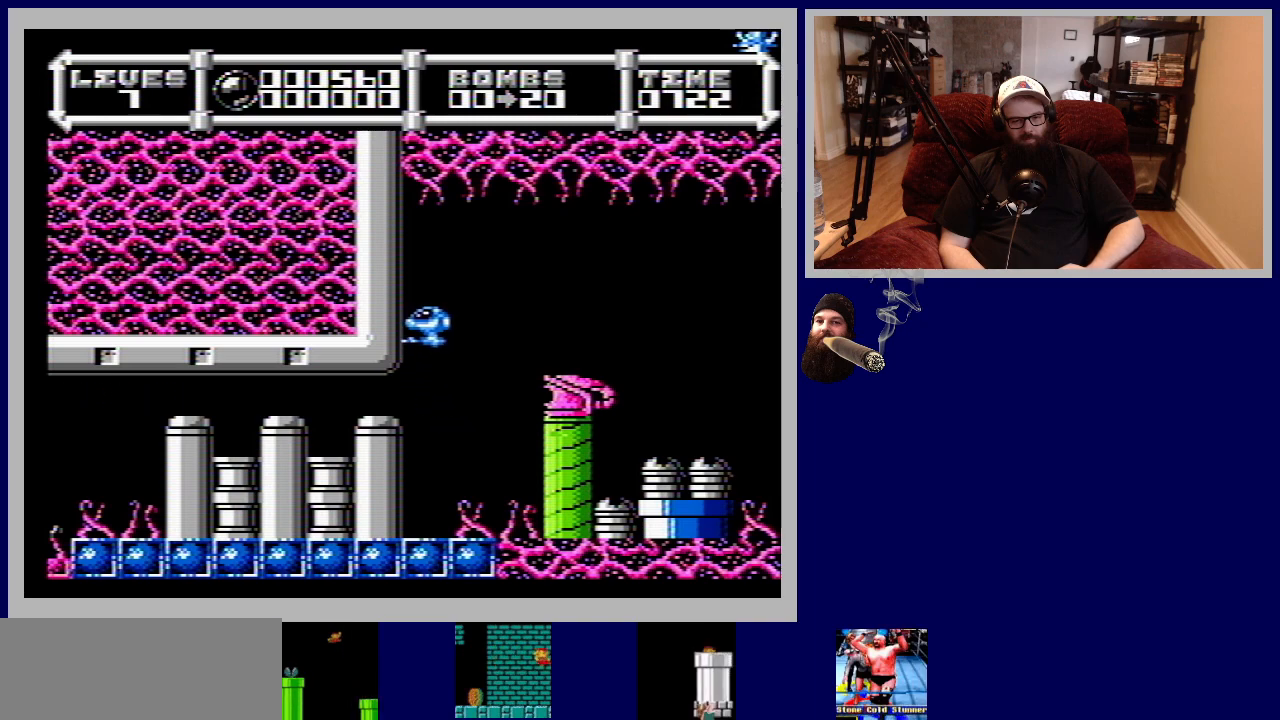
{"buttons": ["B", "DPAD_RIGHT"], "events": [[100, "B", "down"], [133, "DPAD_RIGHT", "down"], [183, "B", "up"], [367, "B", "down"], [433, "DPAD_UP", "up"]]}
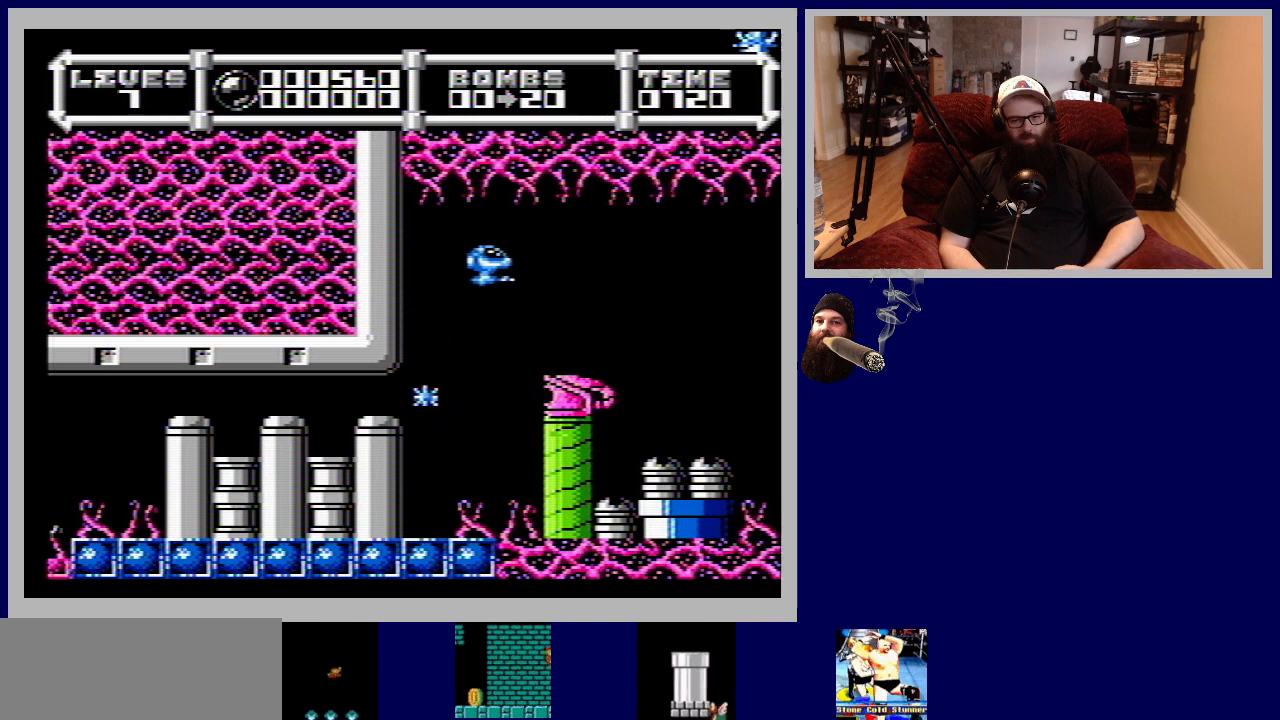
{"buttons": ["DPAD_RIGHT"], "events": [[17, "B", "up"], [333, "A", "down"], [350, "B", "down"], [417, "B", "up"], [467, "A", "up"]]}
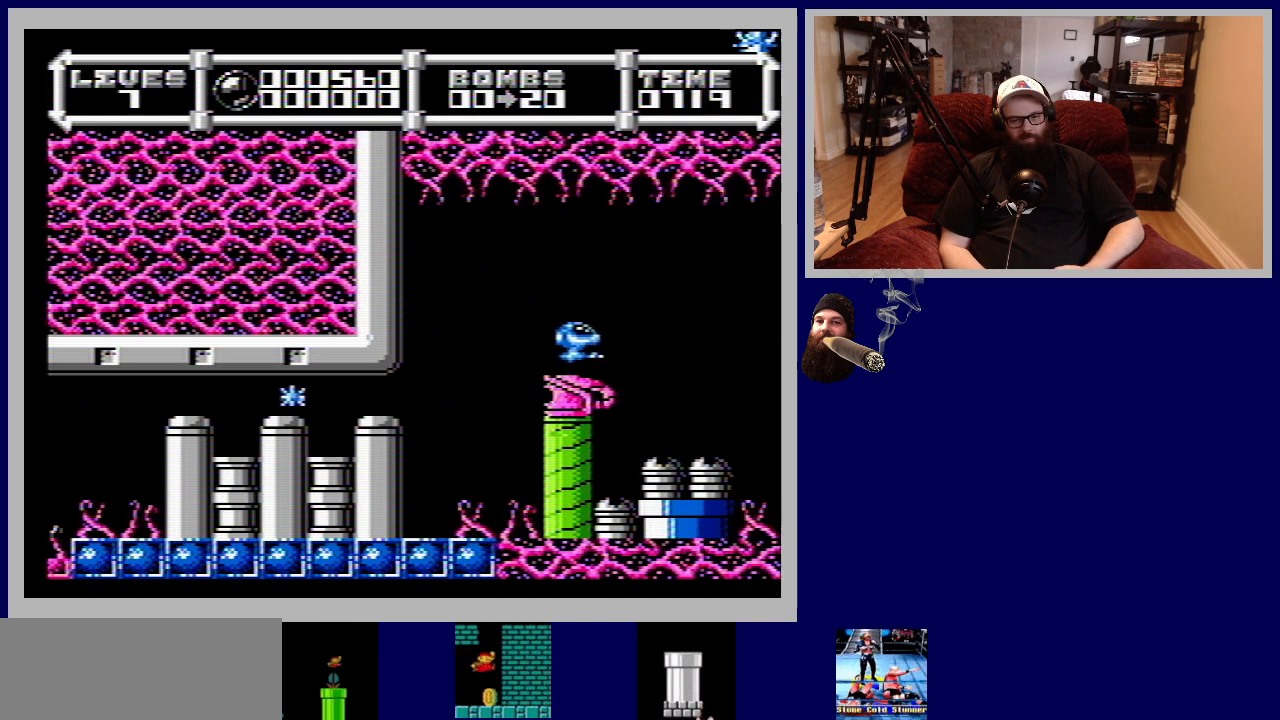
{"buttons": ["B", "DPAD_LEFT"], "events": [[117, "DPAD_RIGHT", "up"], [267, "B", "down"], [333, "B", "up"], [417, "DPAD_LEFT", "down"], [450, "B", "down"]]}
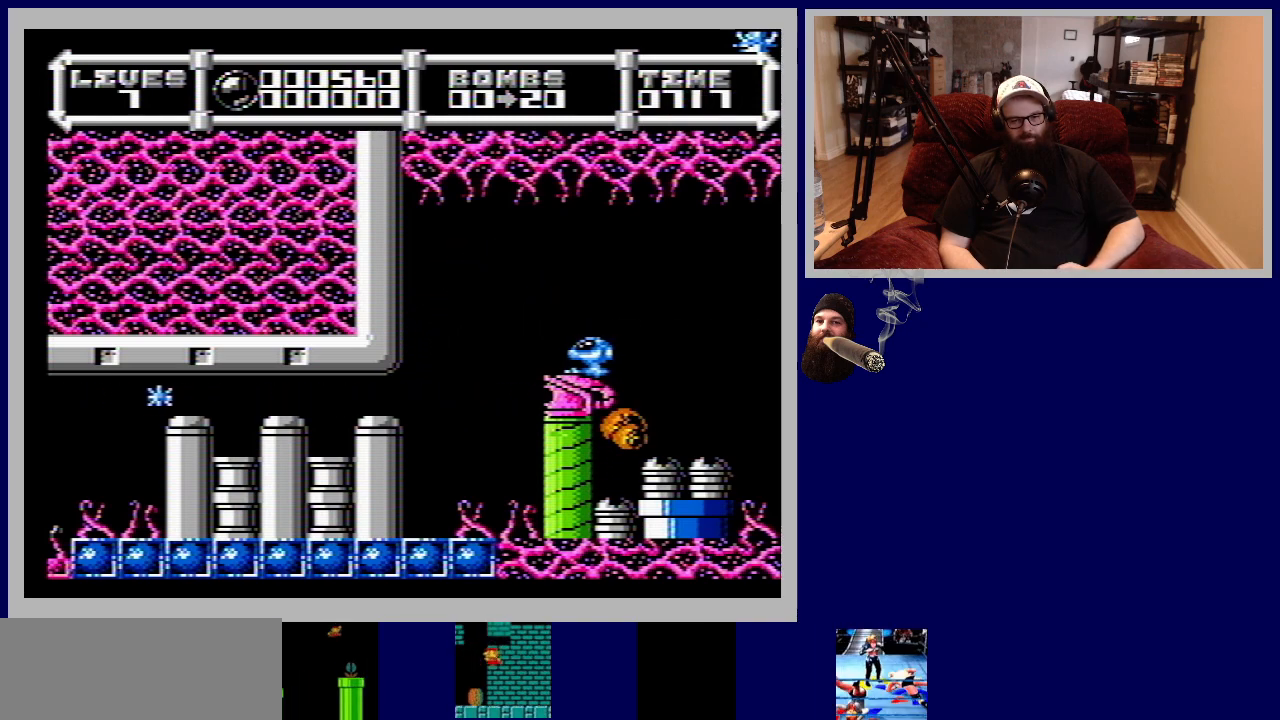
{"buttons": [], "events": [[33, "B", "up"], [50, "DPAD_LEFT", "up"], [133, "B", "down"], [233, "B", "up"], [333, "B", "down"], [417, "B", "up"]]}
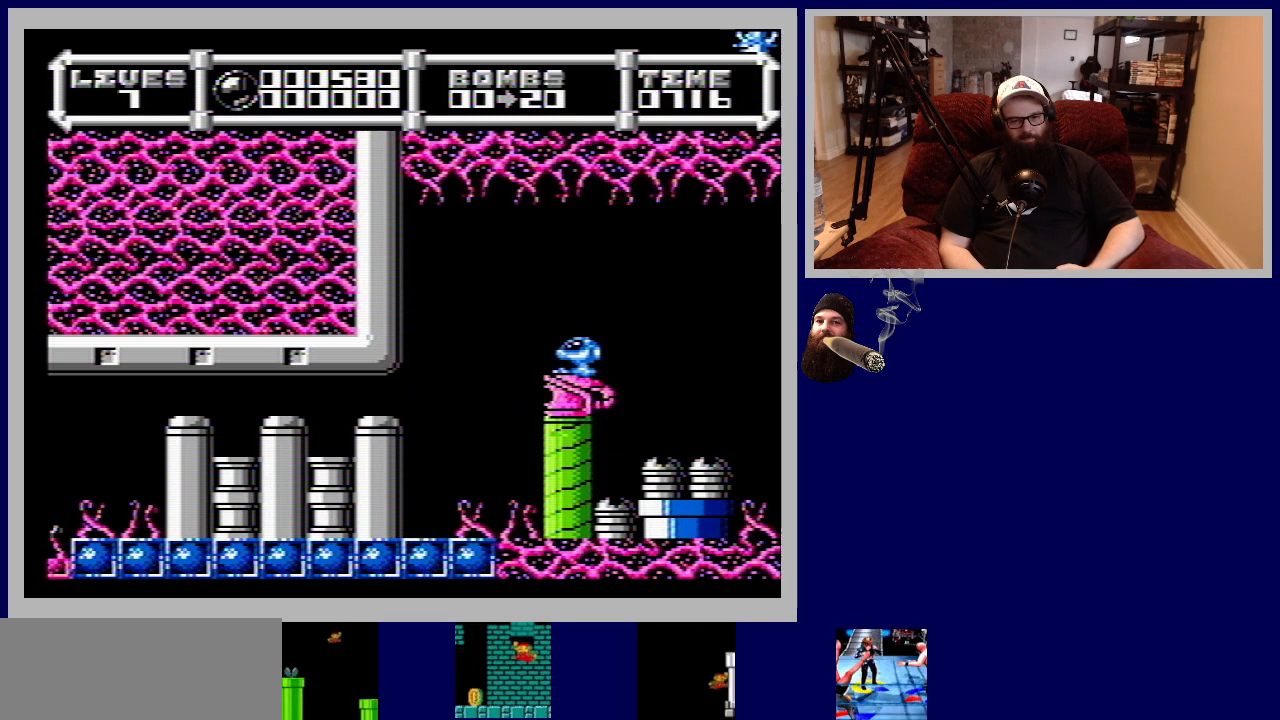
{"buttons": ["DPAD_RIGHT"], "events": [[17, "B", "down"], [117, "B", "up"], [250, "B", "down"], [283, "B", "up"], [367, "DPAD_RIGHT", "down"], [417, "B", "down"], [500, "B", "up"]]}
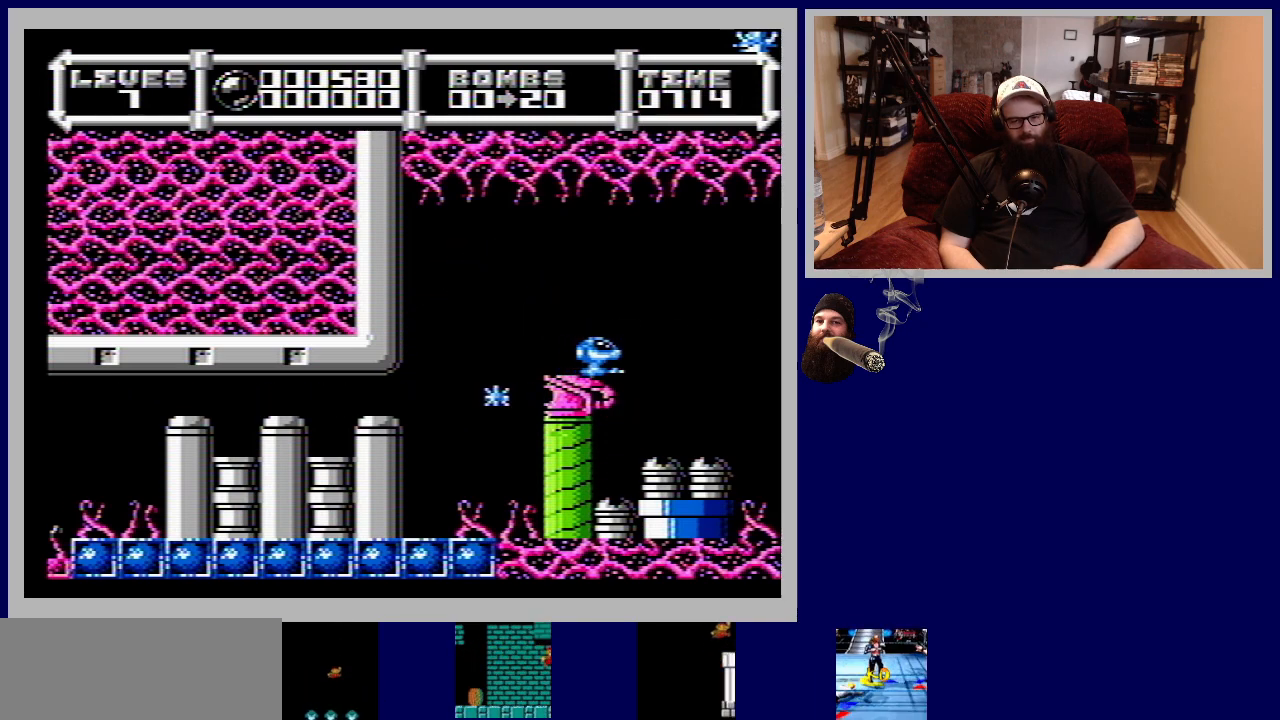
{"buttons": ["DPAD_UP", "DPAD_RIGHT"], "events": [[133, "B", "down"], [250, "B", "up"], [317, "DPAD_UP", "down"], [350, "B", "down"], [433, "B", "up"]]}
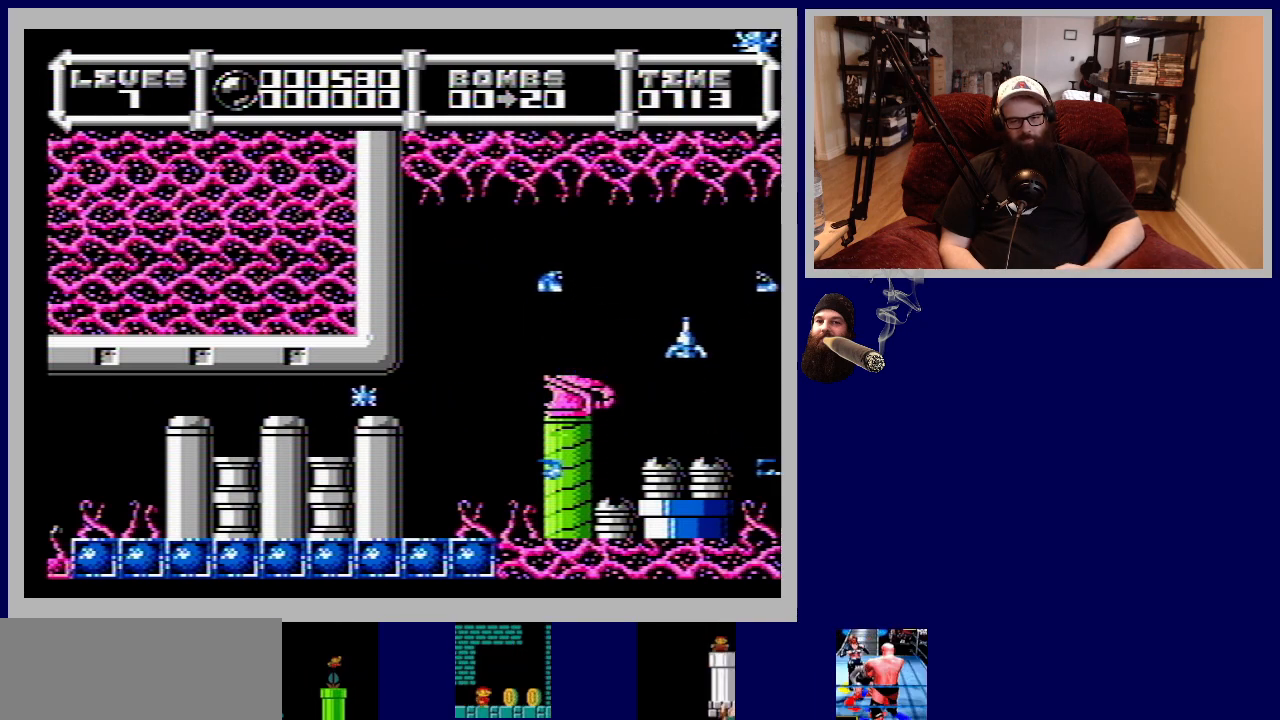
{"buttons": ["DPAD_RIGHT"], "events": [[17, "B", "down"], [133, "B", "up"], [250, "B", "down"], [300, "DPAD_UP", "up"], [333, "B", "up"]]}
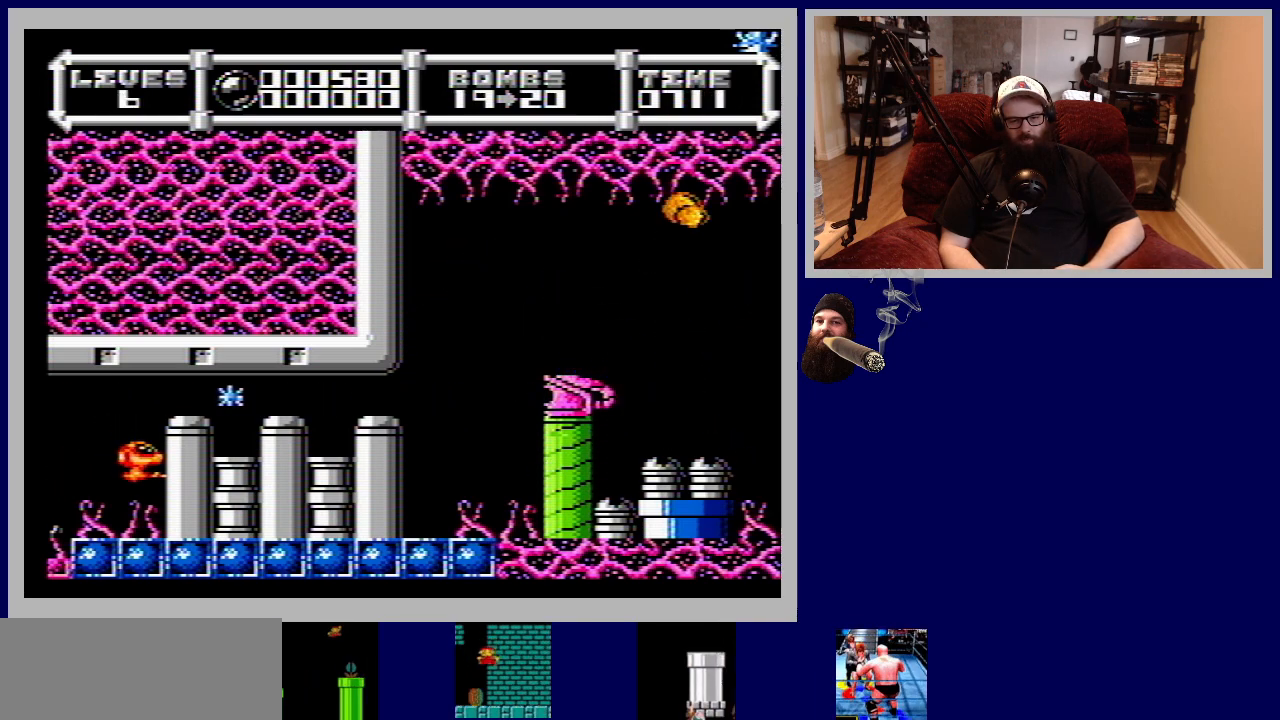
{"buttons": ["B", "DPAD_UP"], "events": [[250, "B", "down"], [317, "B", "up"], [317, "DPAD_UP", "down"], [367, "DPAD_RIGHT", "up"], [467, "B", "down"]]}
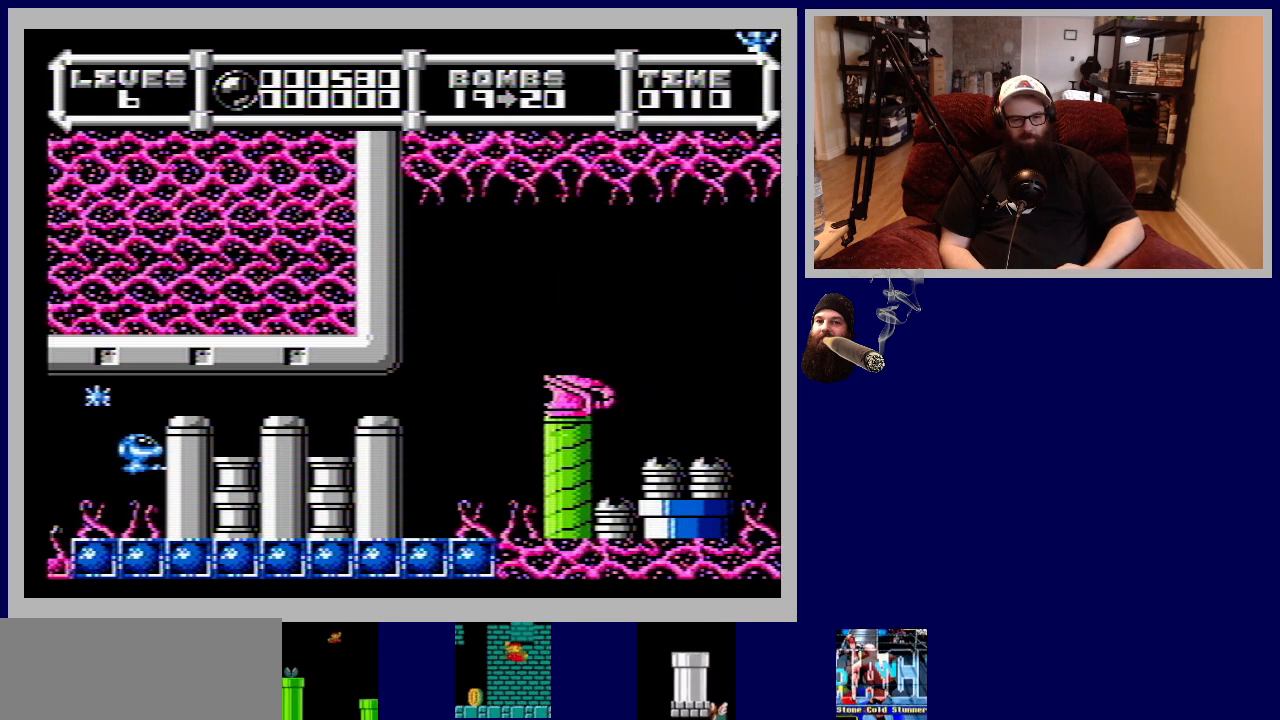
{"buttons": ["DPAD_UP", "DPAD_RIGHT"], "events": [[33, "B", "up"], [183, "B", "down"], [250, "B", "up"], [400, "B", "down"], [433, "DPAD_RIGHT", "down"], [500, "B", "up"]]}
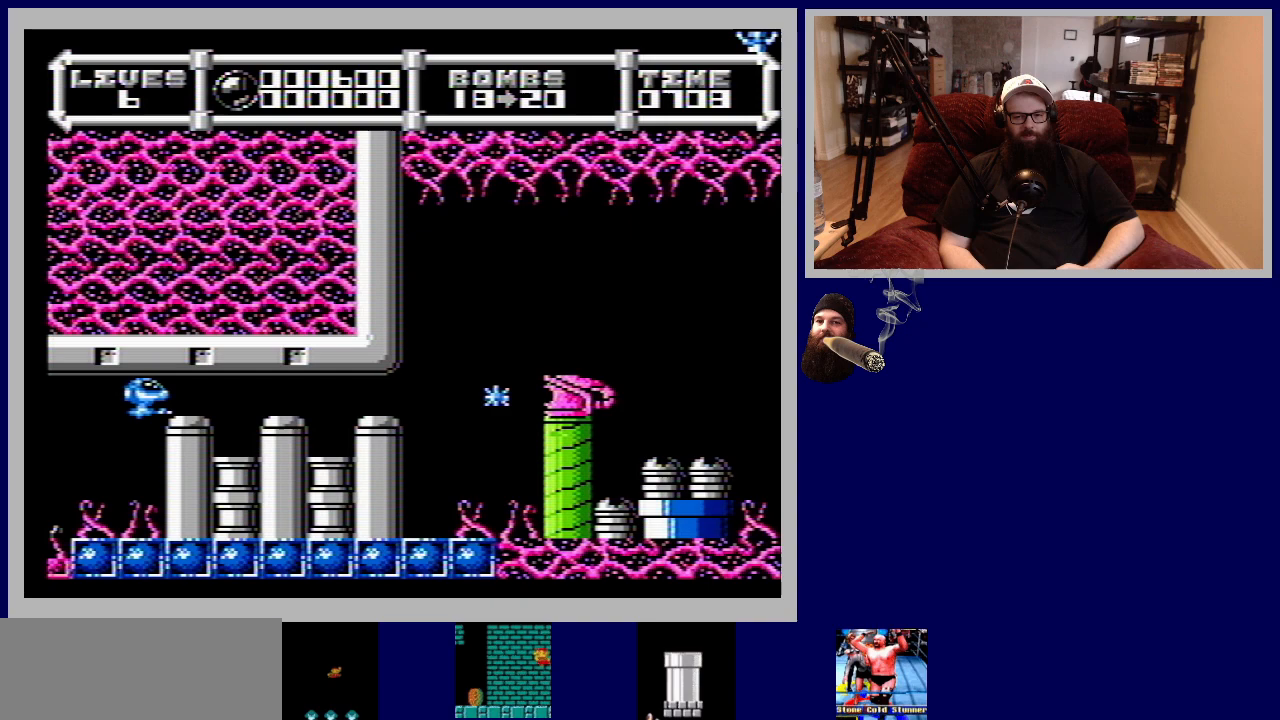
{"buttons": [], "events": [[17, "DPAD_UP", "up"], [117, "B", "down"], [217, "B", "up"], [317, "B", "down"], [350, "DPAD_RIGHT", "up"], [400, "B", "up"]]}
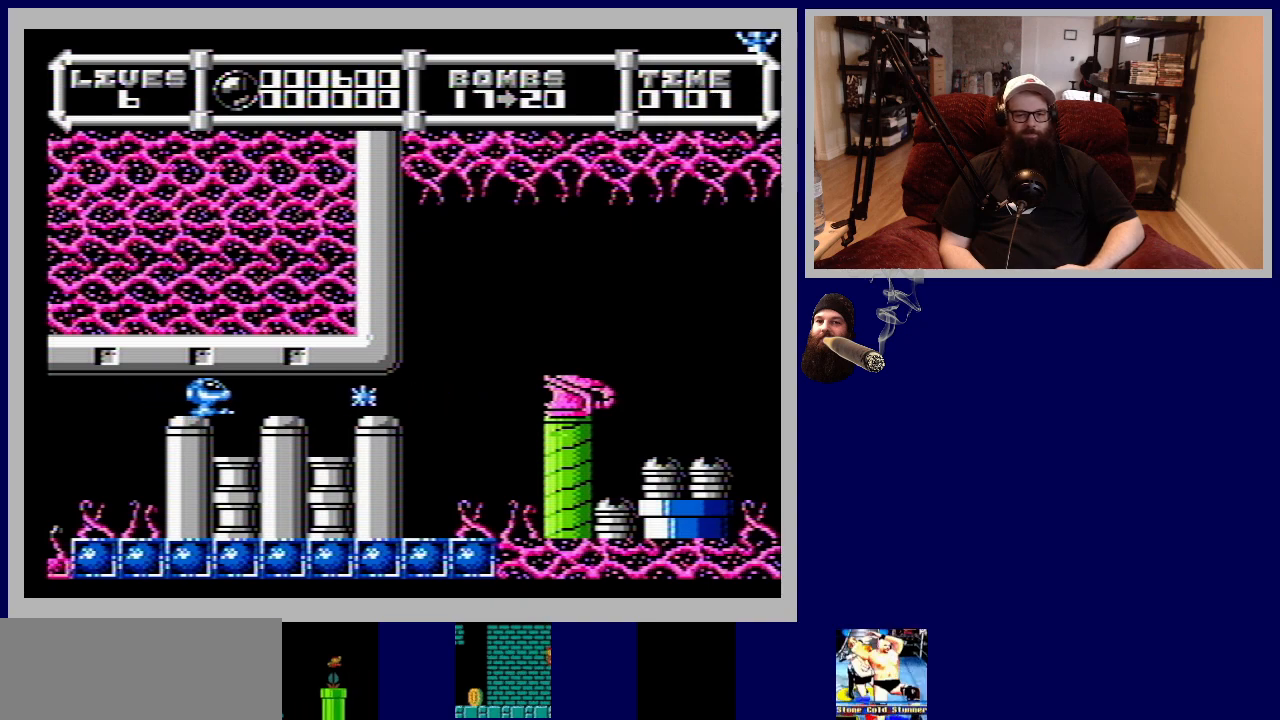
{"buttons": ["DPAD_RIGHT"], "events": [[17, "B", "down"], [83, "B", "up"], [83, "DPAD_DOWN", "down"], [200, "B", "down"], [300, "B", "up"], [450, "DPAD_DOWN", "up"], [500, "DPAD_RIGHT", "down"]]}
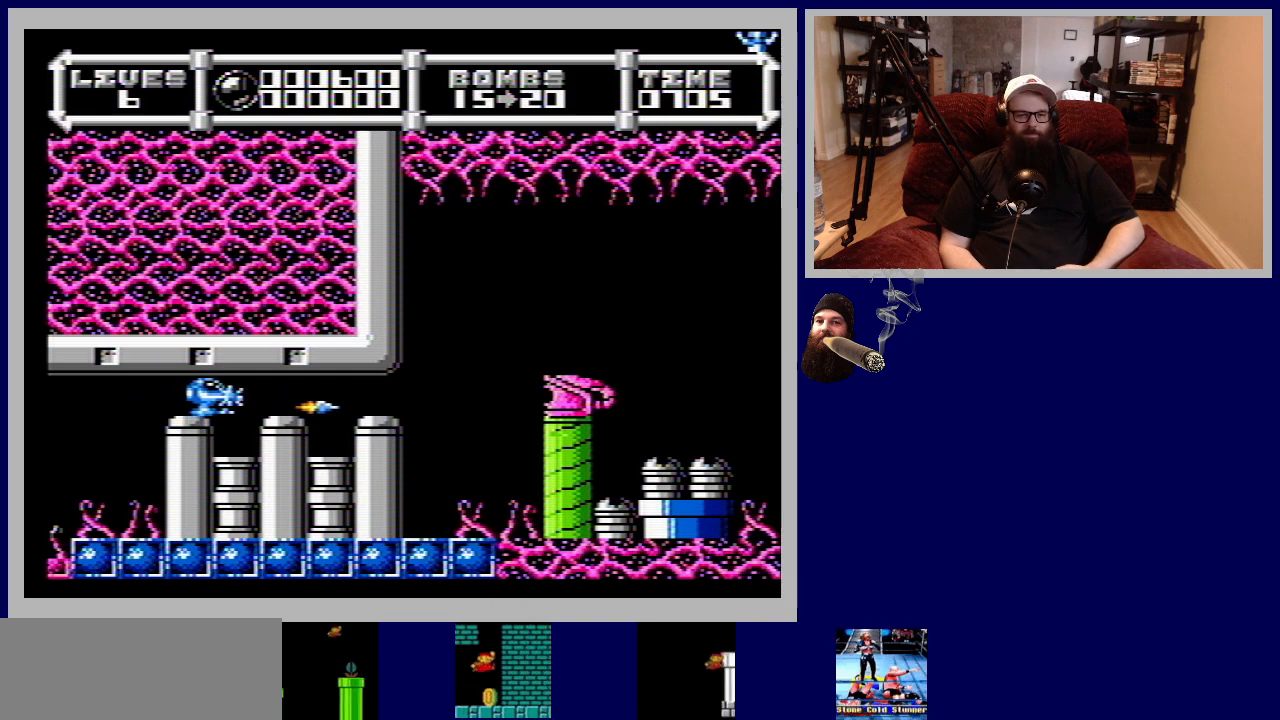
{"buttons": ["DPAD_RIGHT"], "events": [[17, "DPAD_DOWN", "down"], [117, "B", "down"], [200, "B", "up"], [233, "DPAD_DOWN", "up"]]}
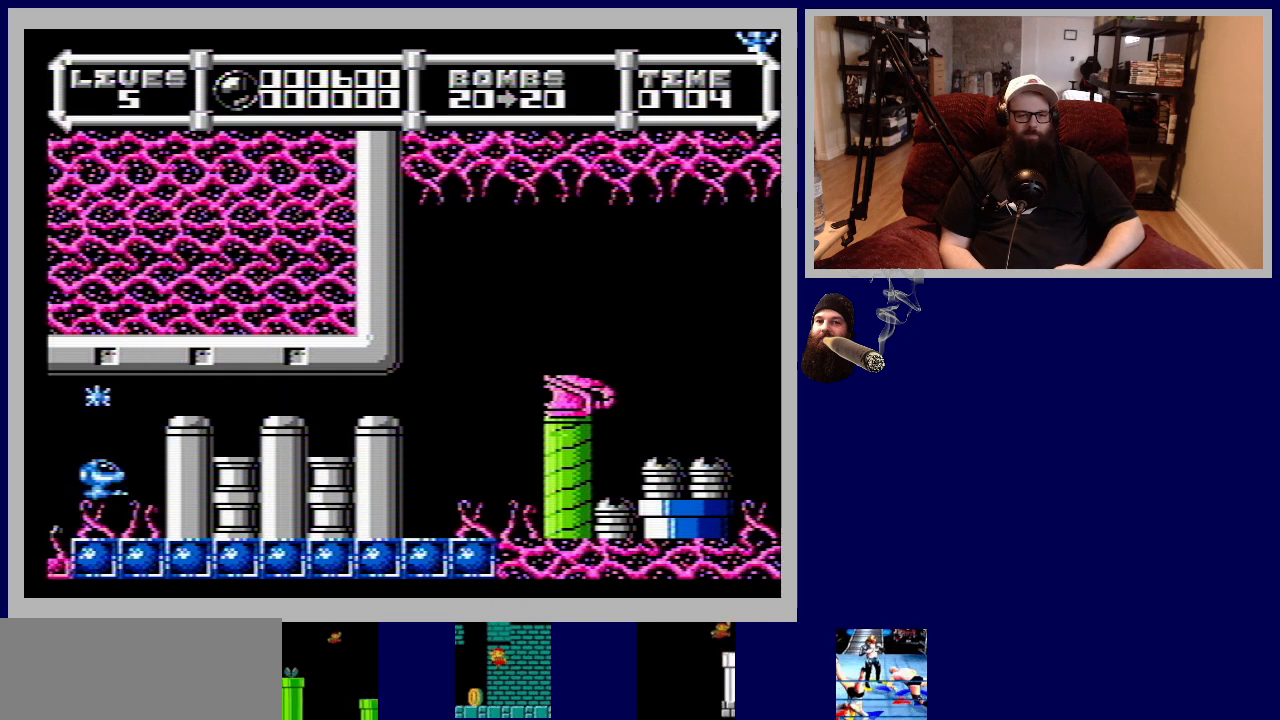
{"buttons": ["DPAD_UP"], "events": [[50, "B", "down"], [117, "B", "up"], [283, "DPAD_UP", "down"], [333, "DPAD_RIGHT", "up"]]}
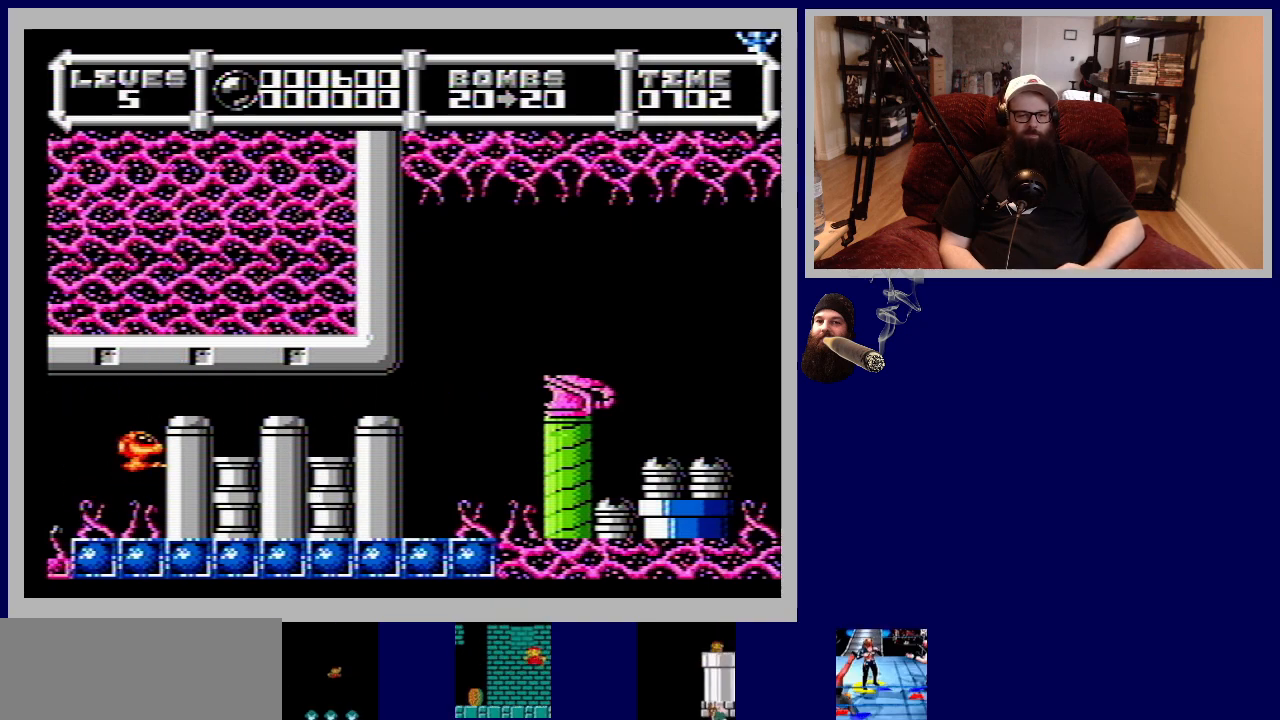
{"buttons": ["DPAD_UP", "DPAD_RIGHT"], "events": [[200, "DPAD_RIGHT", "down"]]}